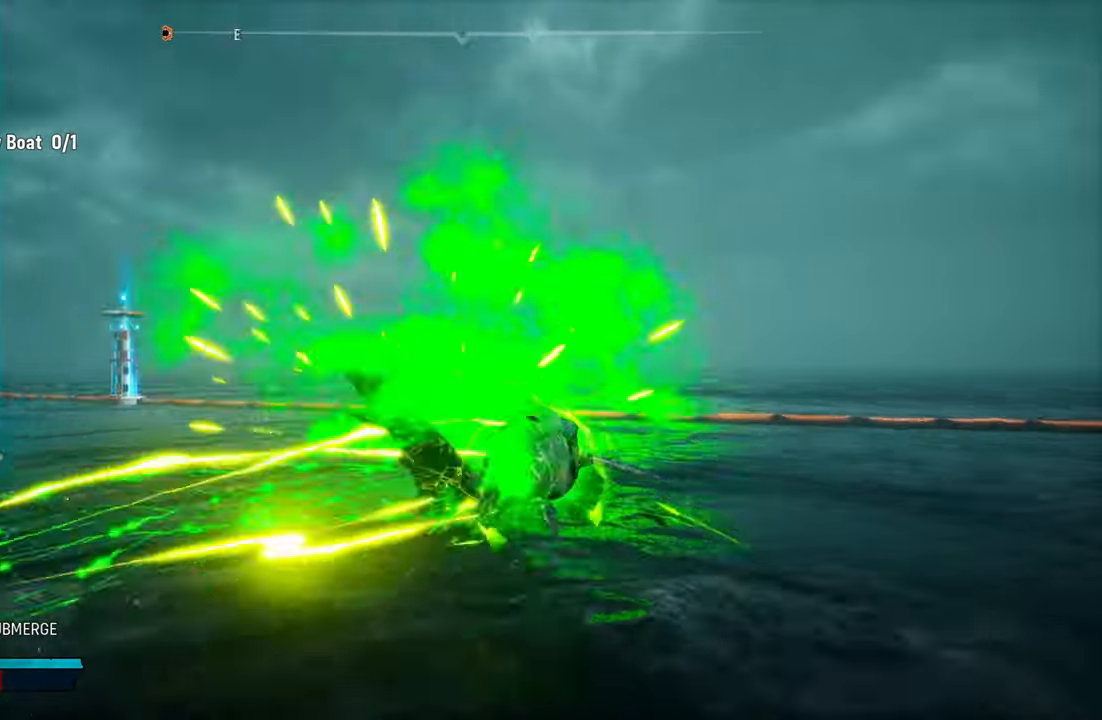
Gameplay with a controller (Xbox layout); each line is a JSON object with the inputs held at the frame after it. "events" lists button and stick changes between this image and that frame as [ms after this image, input, new state], when the widget could be followed in between.
{"buttons": [], "left_stick": "left", "right_stick": "left", "events": [[200, "left_stick", "left"]]}
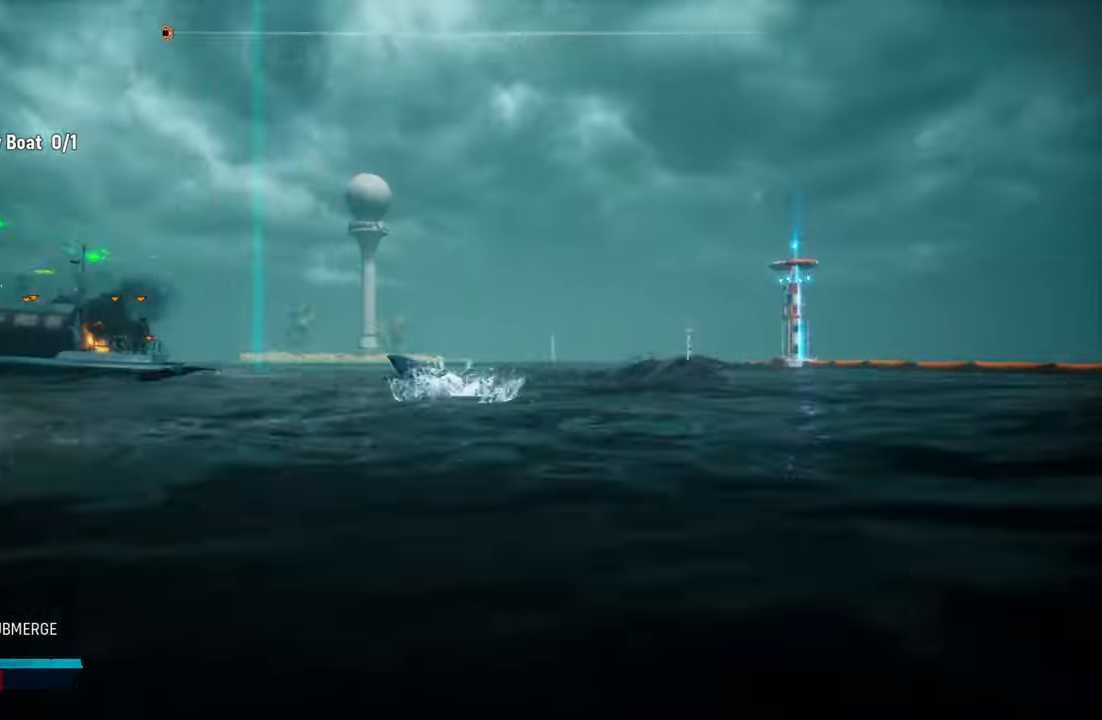
{"buttons": [], "left_stick": "center", "right_stick": "left", "events": [[60, "right_stick", "center"], [240, "left_stick", "center"], [340, "right_stick", "left"]]}
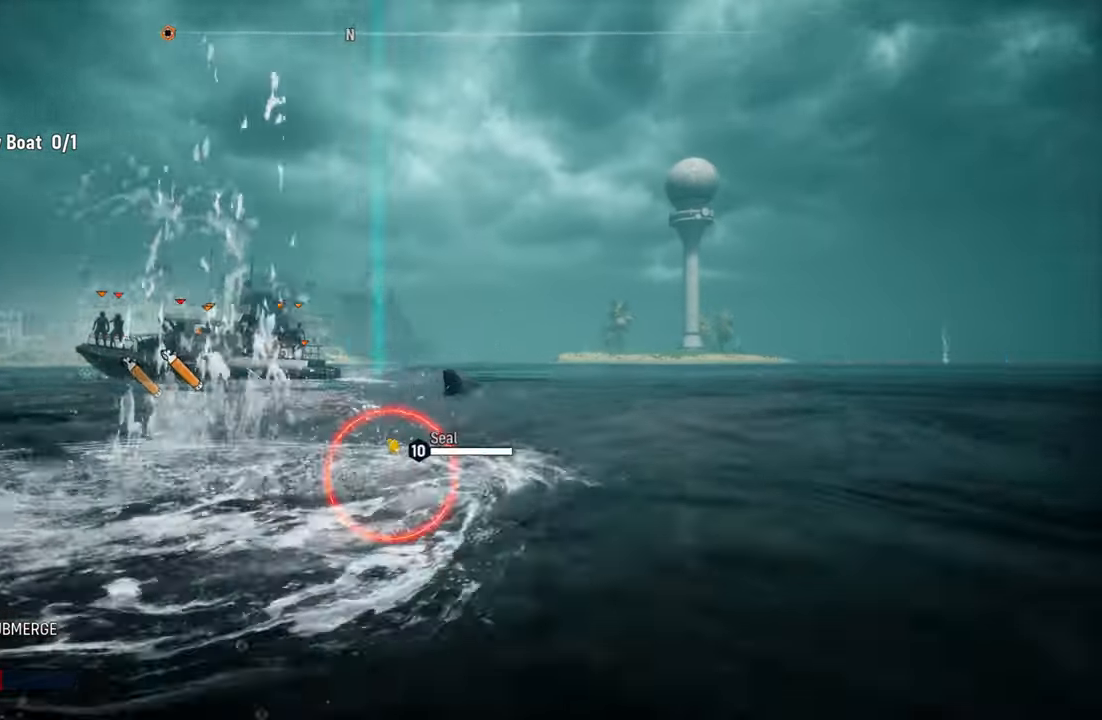
{"buttons": ["L2", "R1"], "left_stick": "up-left", "right_stick": "center", "events": [[20, "left_stick", "down-left"], [100, "right_stick", "center"], [260, "L2", "down"], [360, "left_stick", "up-left"], [500, "R1", "down"]]}
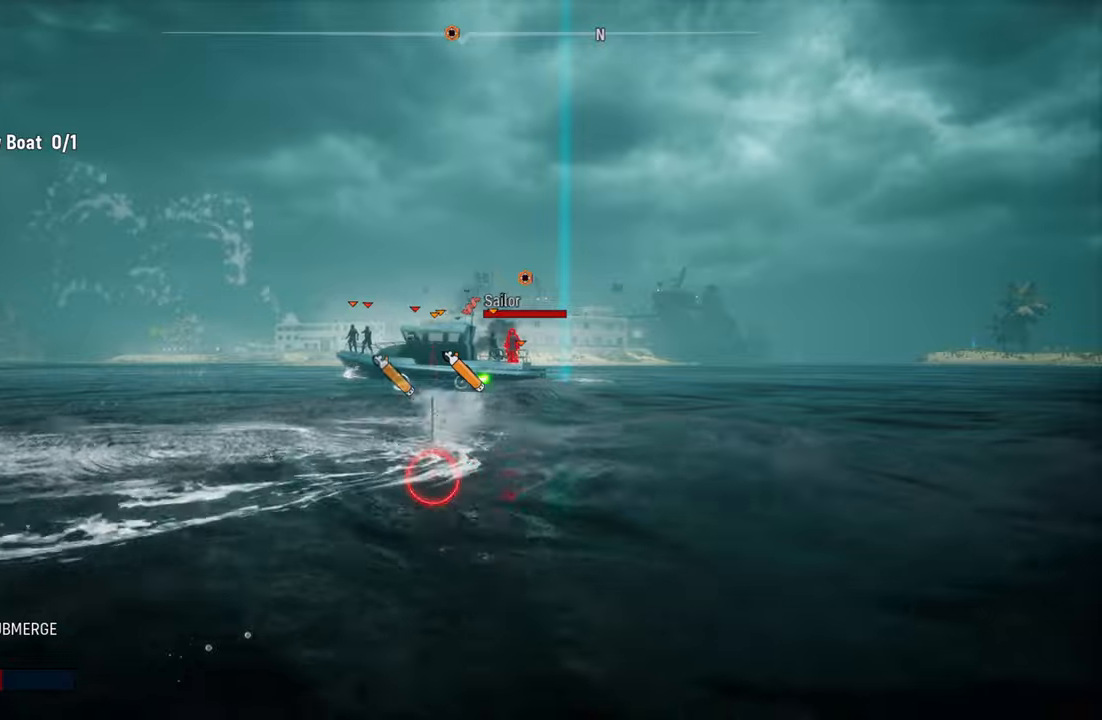
{"buttons": ["L2"], "left_stick": "up-left", "right_stick": "center", "events": [[200, "R1", "up"]]}
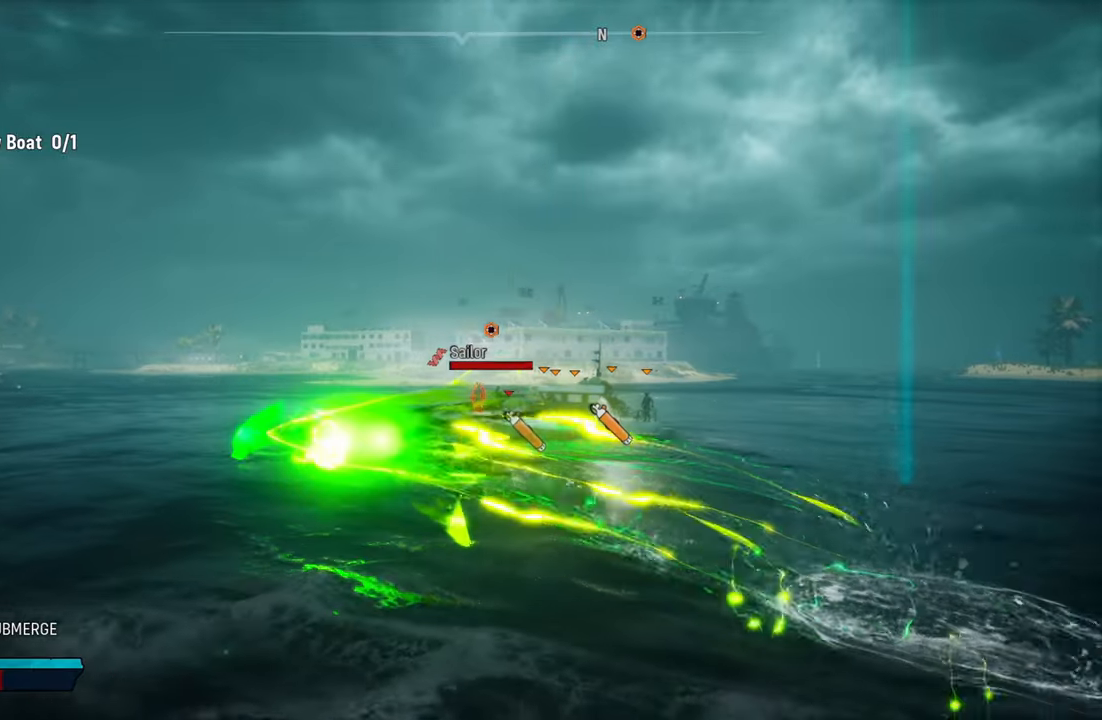
{"buttons": ["L2"], "left_stick": "up-left", "right_stick": "center", "events": []}
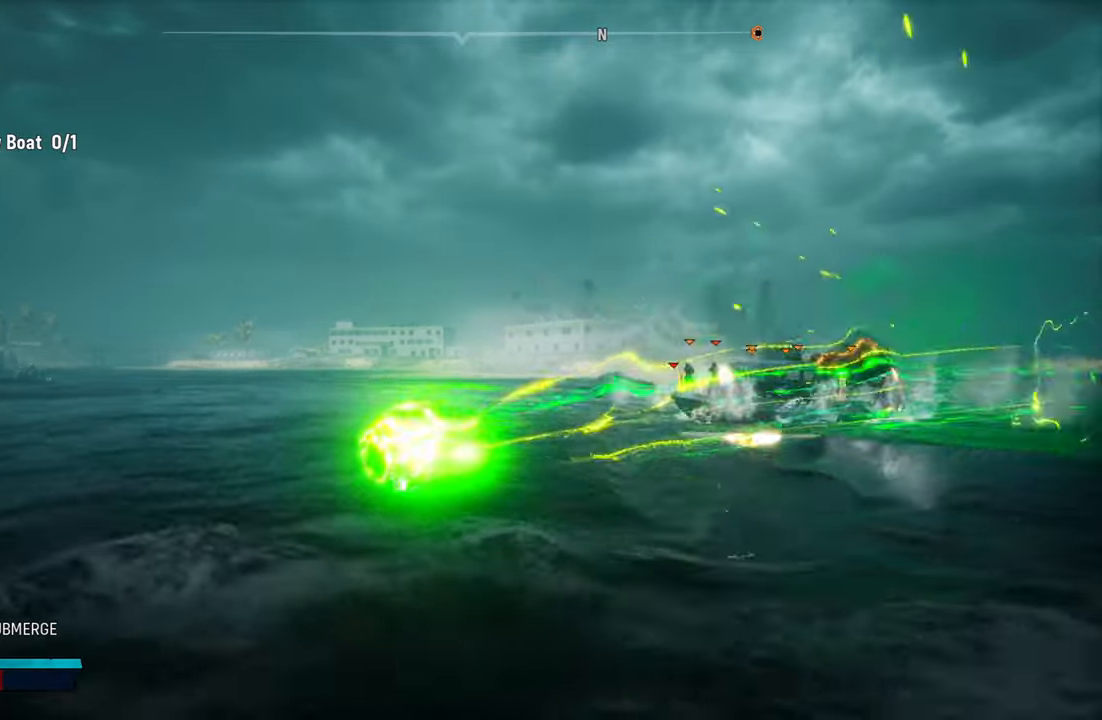
{"buttons": ["L2"], "left_stick": "up-left", "right_stick": "right", "events": [[100, "right_stick", "right"]]}
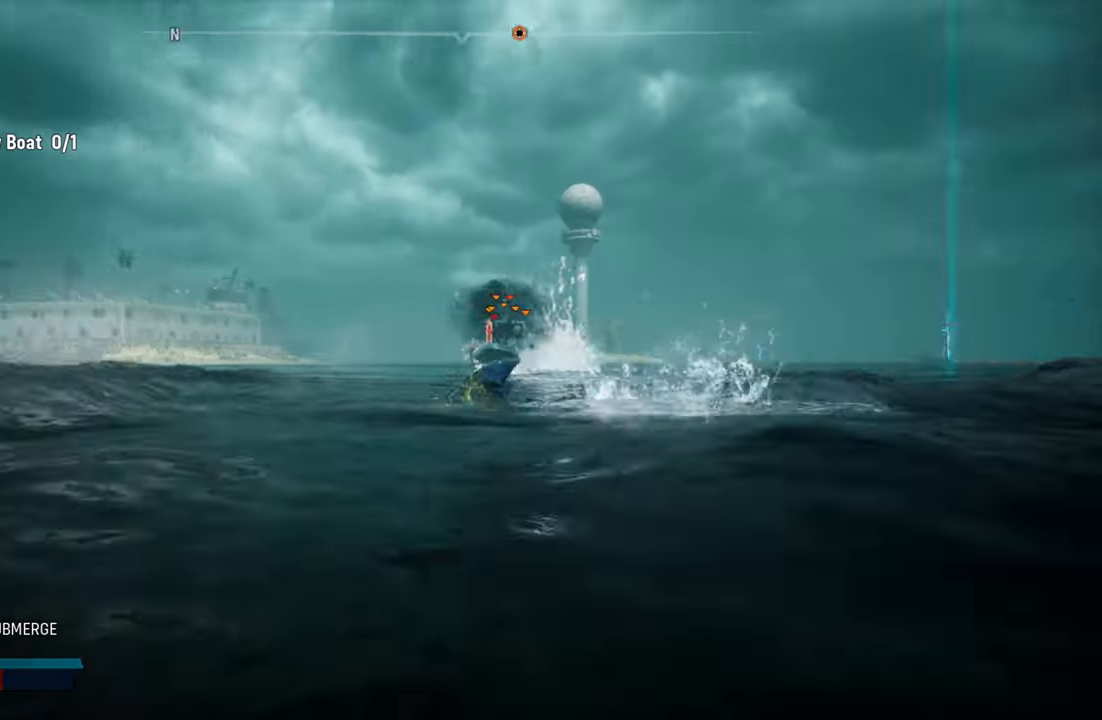
{"buttons": ["L2"], "left_stick": "up", "right_stick": "center", "events": [[60, "right_stick", "center"], [440, "left_stick", "up"]]}
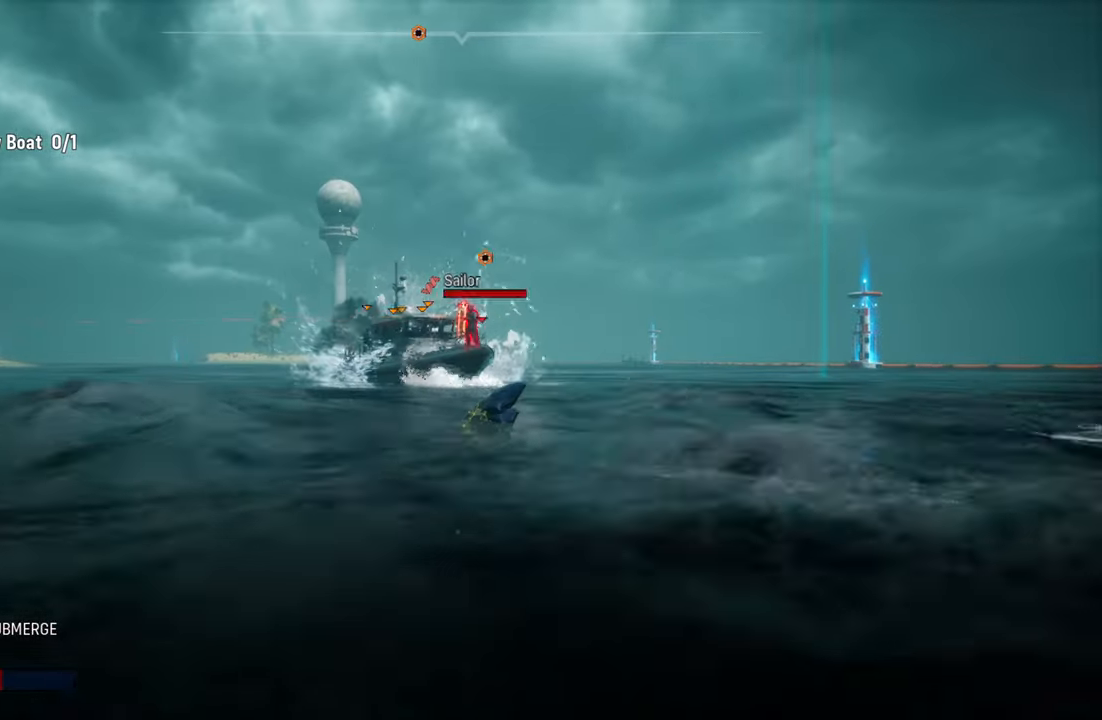
{"buttons": ["L2", "R2"], "left_stick": "up", "right_stick": "center", "events": [[20, "right_stick", "right"], [40, "R1", "down"], [120, "left_stick", "up-right"], [180, "R1", "up"], [220, "right_stick", "center"], [300, "left_stick", "up"], [440, "R2", "down"]]}
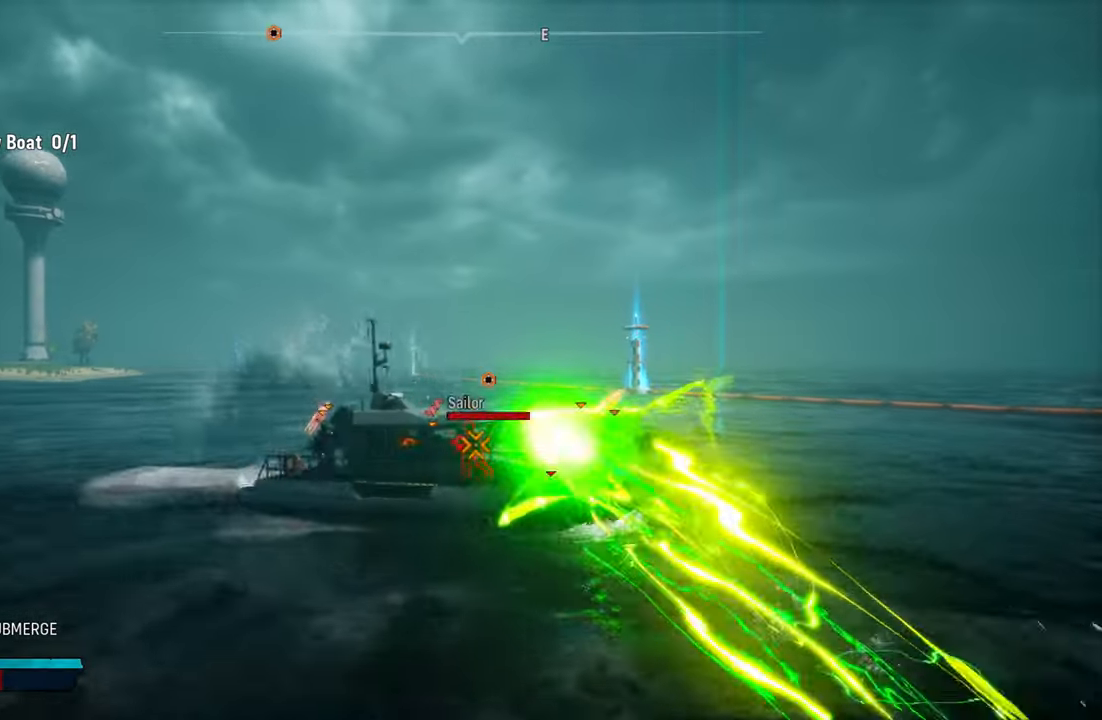
{"buttons": ["L2", "R2"], "left_stick": "up", "right_stick": "center", "events": [[120, "R2", "up"], [180, "R2", "down"], [340, "R2", "up"], [400, "R2", "down"]]}
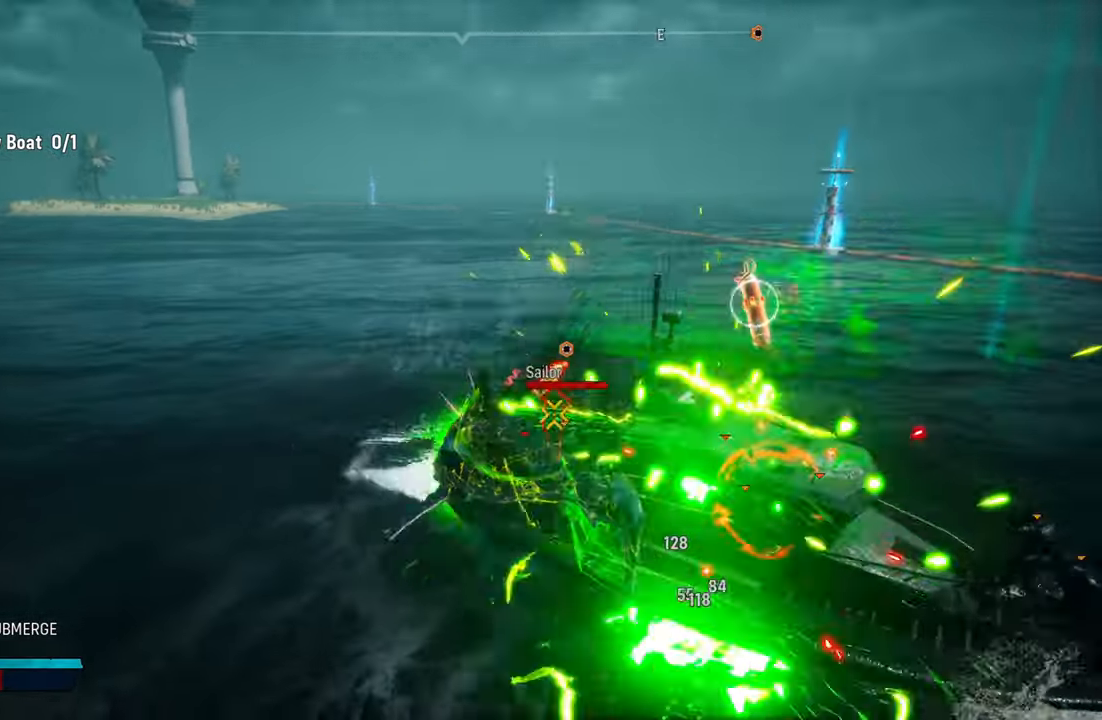
{"buttons": ["L2"], "left_stick": "up-right", "right_stick": "center", "events": [[80, "left_stick", "up-right"], [280, "R2", "up"], [320, "R2", "down"], [500, "R2", "up"]]}
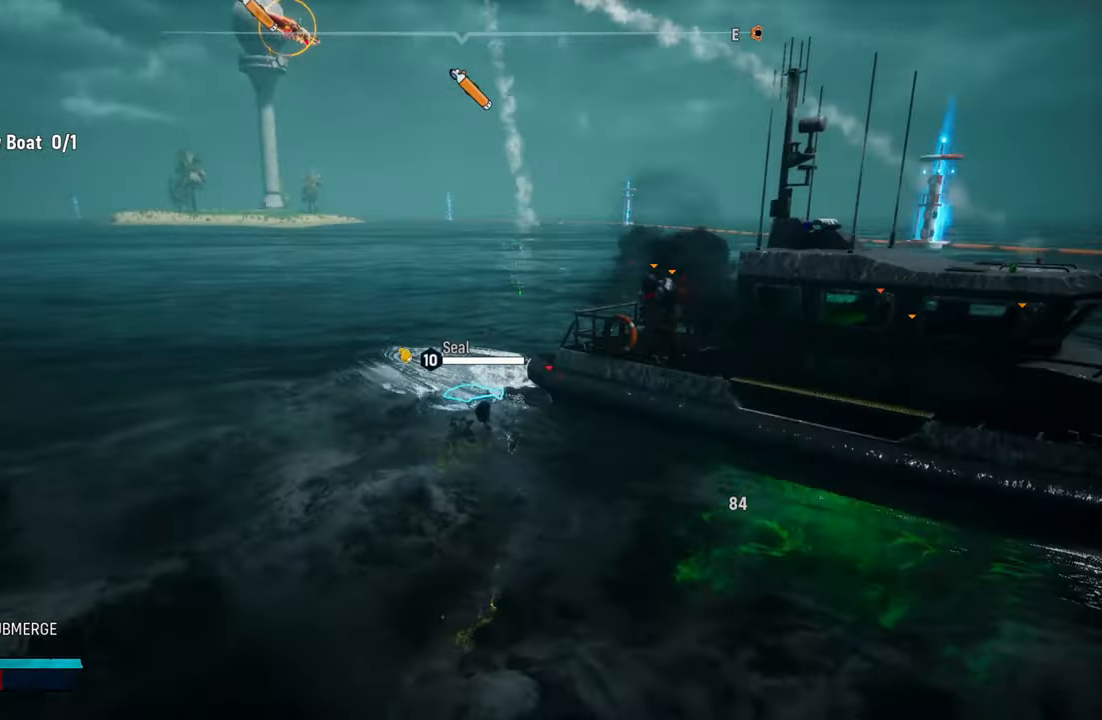
{"buttons": ["L2"], "left_stick": "left", "right_stick": "left", "events": [[80, "R2", "down"], [140, "left_stick", "up"], [200, "R2", "up"], [320, "left_stick", "left"], [360, "right_stick", "left"]]}
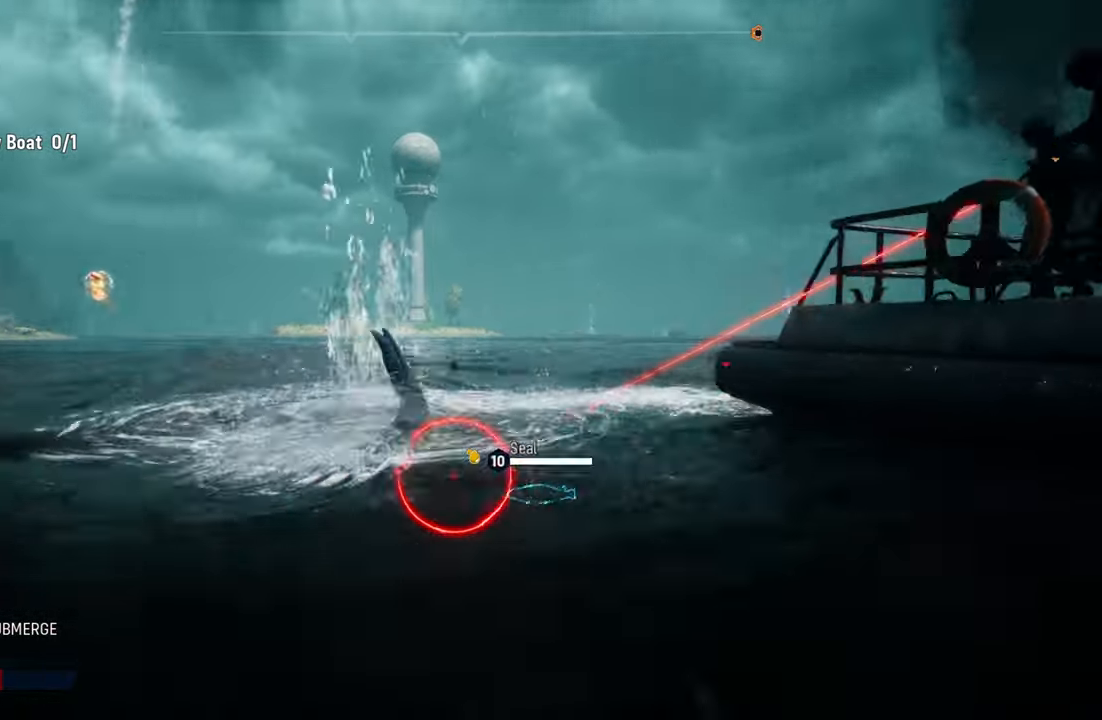
{"buttons": ["L2"], "left_stick": "up-left", "right_stick": "center", "events": [[100, "right_stick", "center"], [180, "L2", "up"], [200, "left_stick", "center"], [340, "L2", "down"], [420, "left_stick", "up-left"]]}
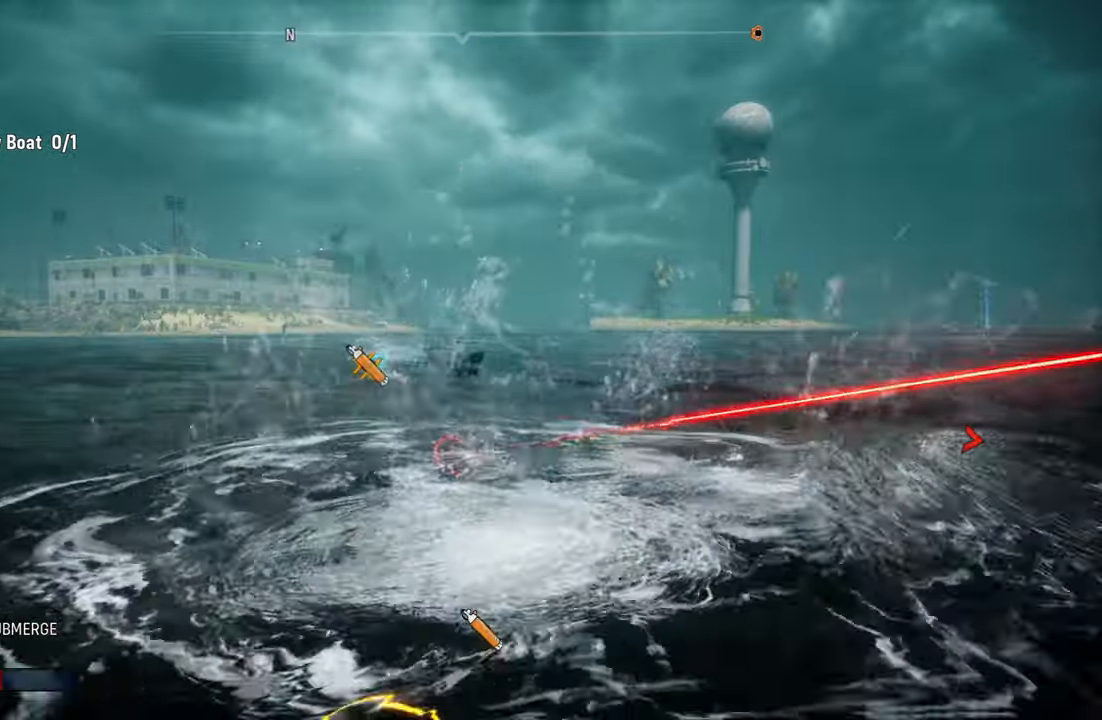
{"buttons": ["L2"], "left_stick": "up-left", "right_stick": "center", "events": []}
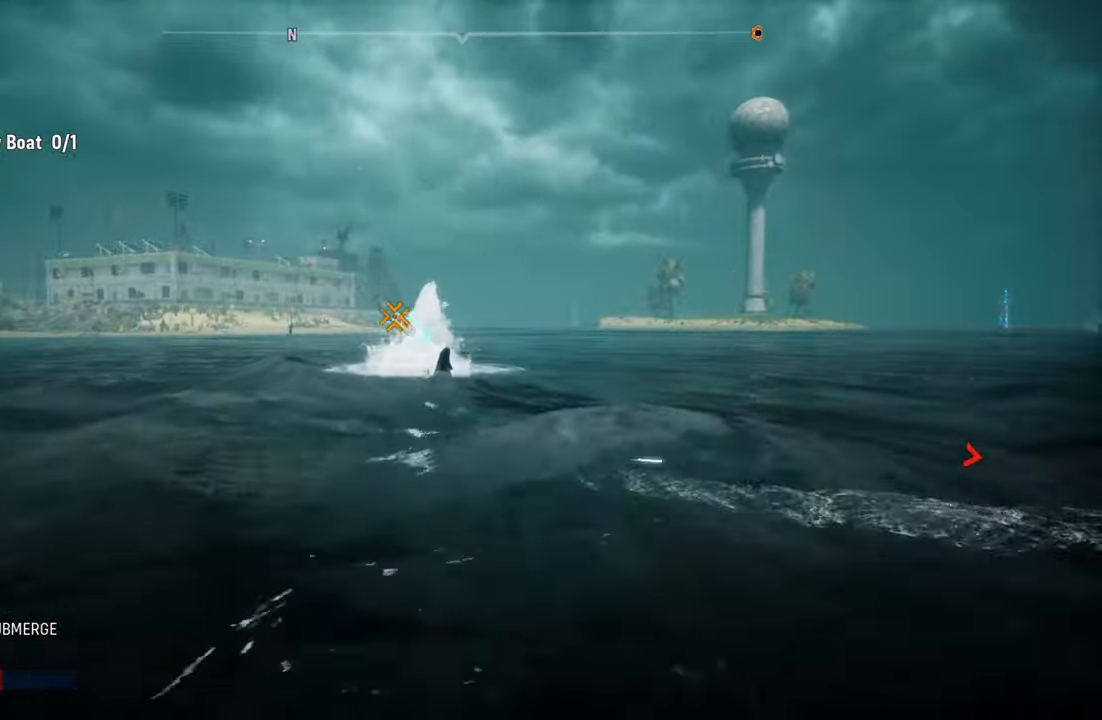
{"buttons": ["L2", "R2"], "left_stick": "up-left", "right_stick": "center", "events": [[460, "R2", "down"]]}
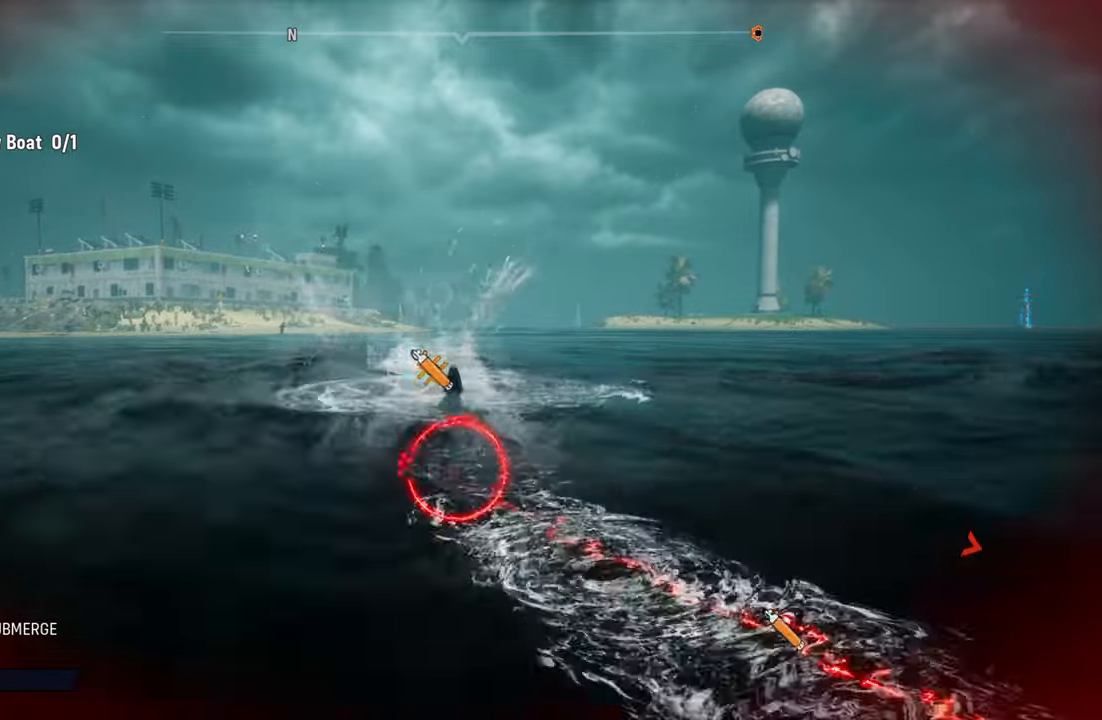
{"buttons": ["L2", "R2"], "left_stick": "up-left", "right_stick": "center", "events": []}
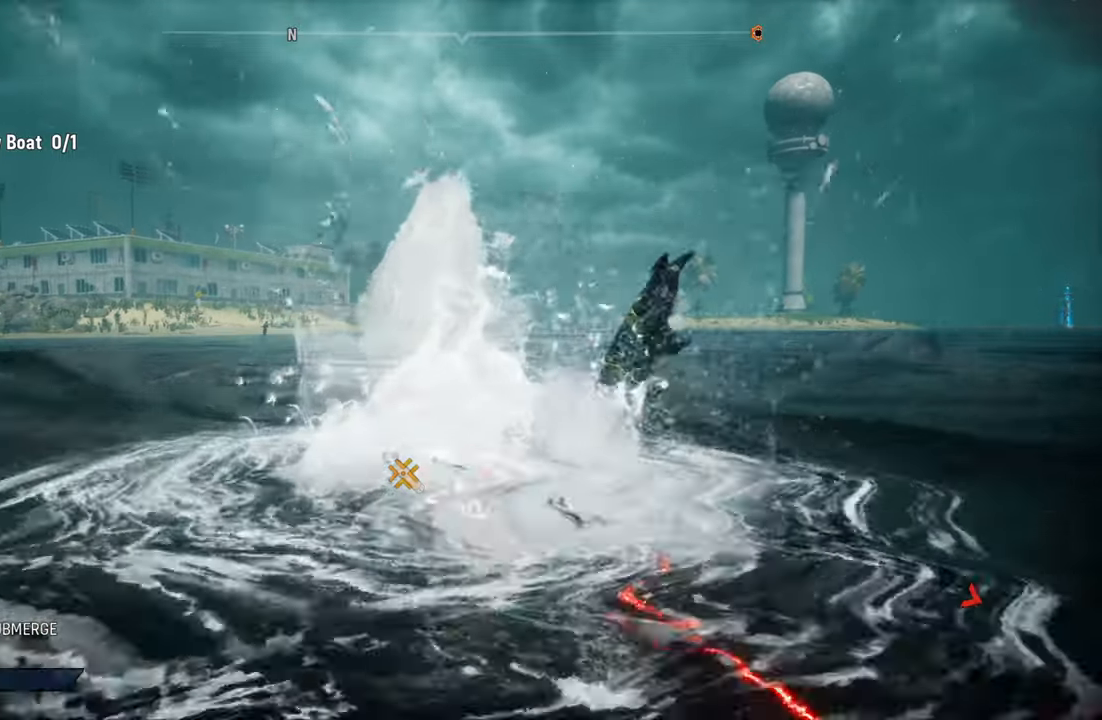
{"buttons": ["R2"], "left_stick": "down-left", "right_stick": "left", "events": [[40, "L2", "up"], [60, "left_stick", "down-left"], [60, "right_stick", "left"]]}
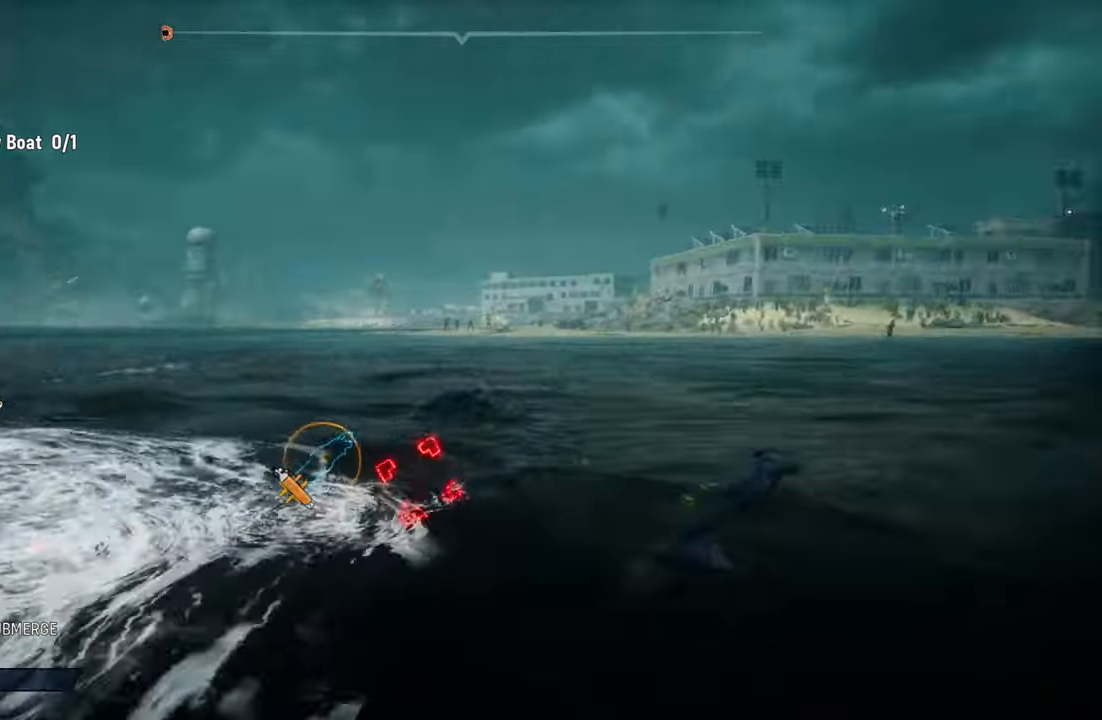
{"buttons": ["R2"], "left_stick": "center", "right_stick": "up-left", "events": [[220, "left_stick", "left"], [420, "left_stick", "center"], [440, "right_stick", "up-left"]]}
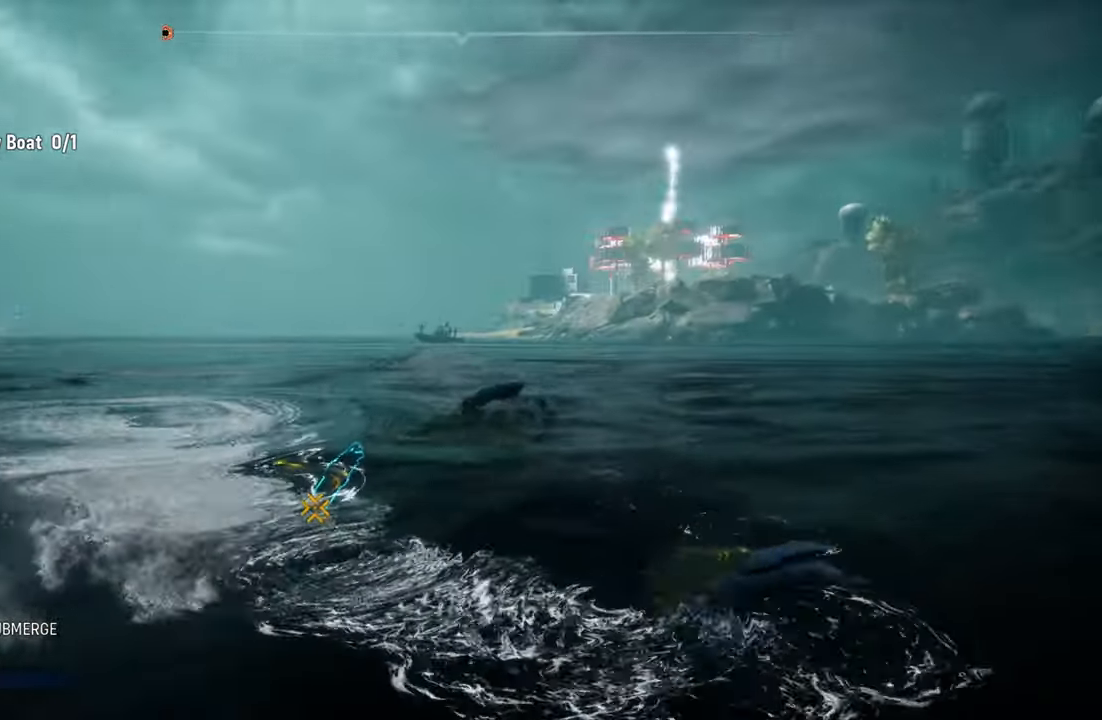
{"buttons": ["R2"], "left_stick": "center", "right_stick": "up-left", "events": [[80, "right_stick", "left"], [460, "right_stick", "up-left"]]}
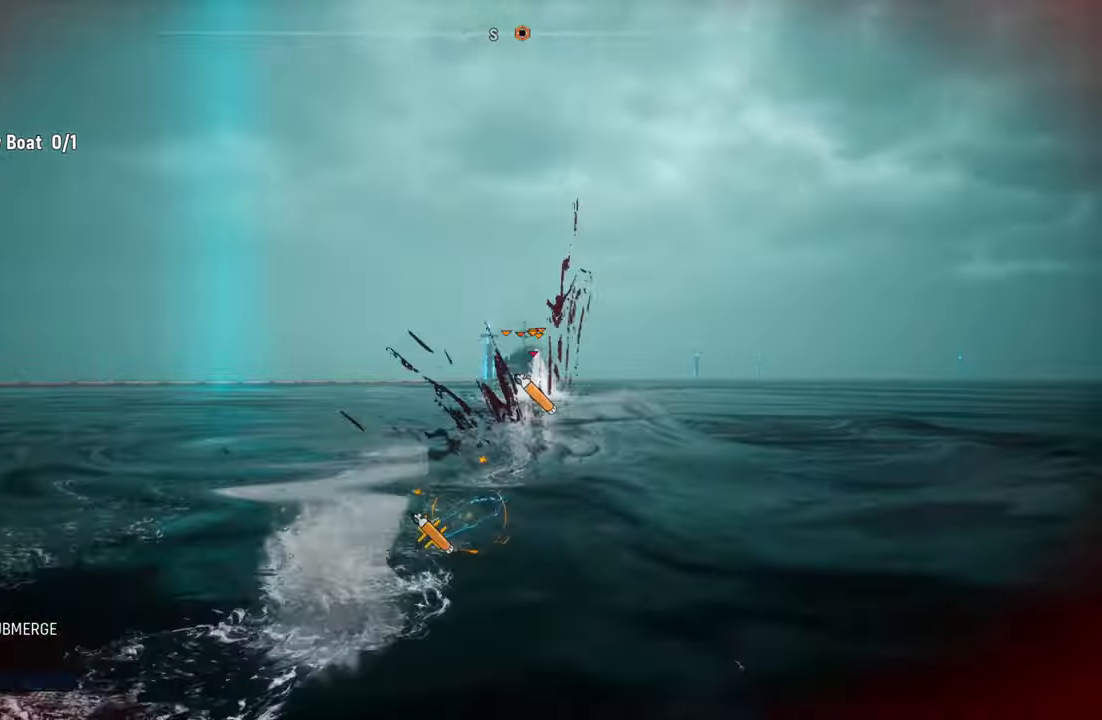
{"buttons": ["R2"], "left_stick": "center", "right_stick": "center", "events": [[120, "right_stick", "right"], [460, "right_stick", "center"]]}
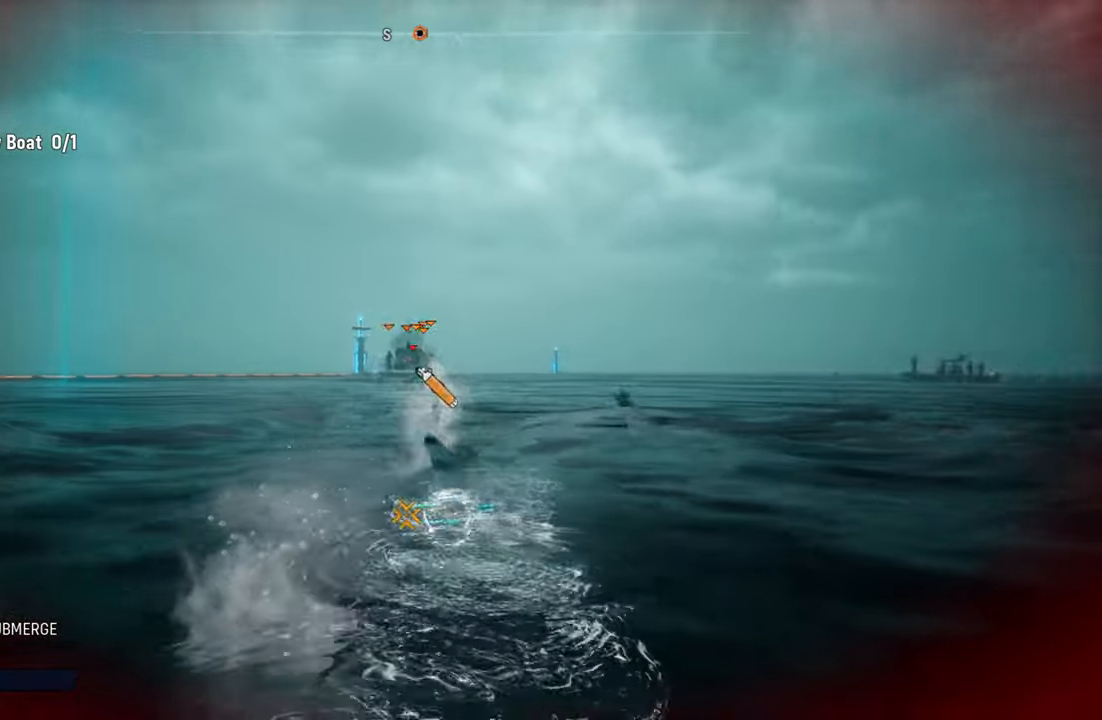
{"buttons": ["R2"], "left_stick": "center", "right_stick": "center", "events": [[40, "L1", "down"], [180, "L1", "up"]]}
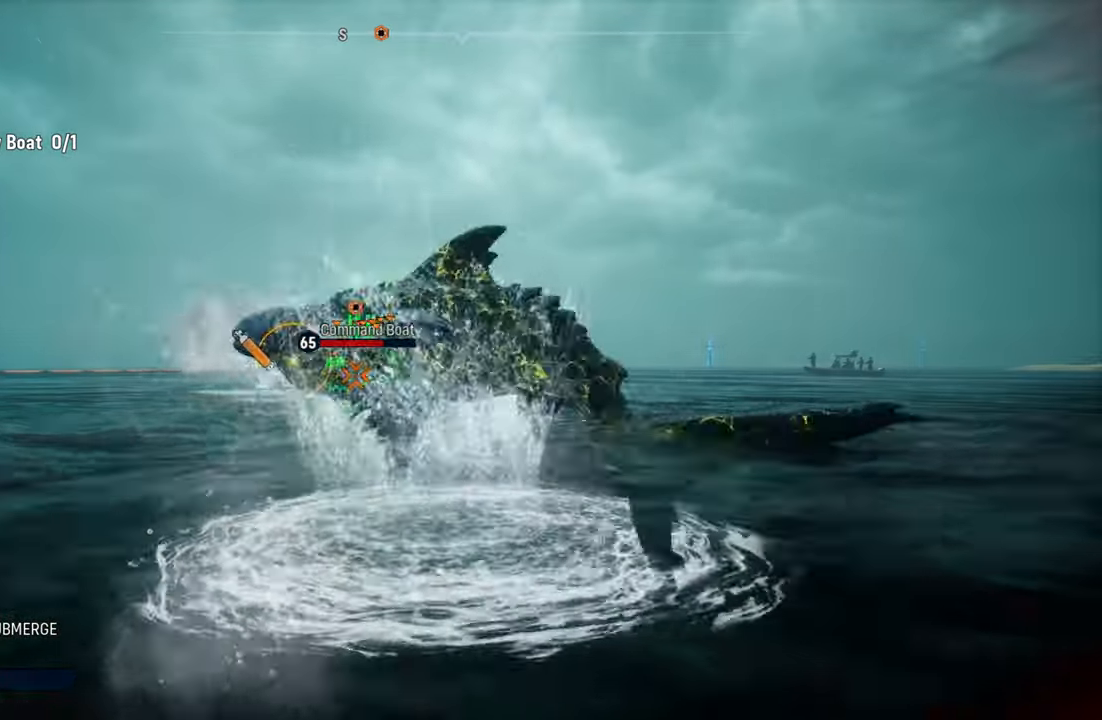
{"buttons": ["L2"], "left_stick": "left", "right_stick": "center", "events": [[160, "R2", "up"], [280, "L2", "down"], [380, "left_stick", "left"]]}
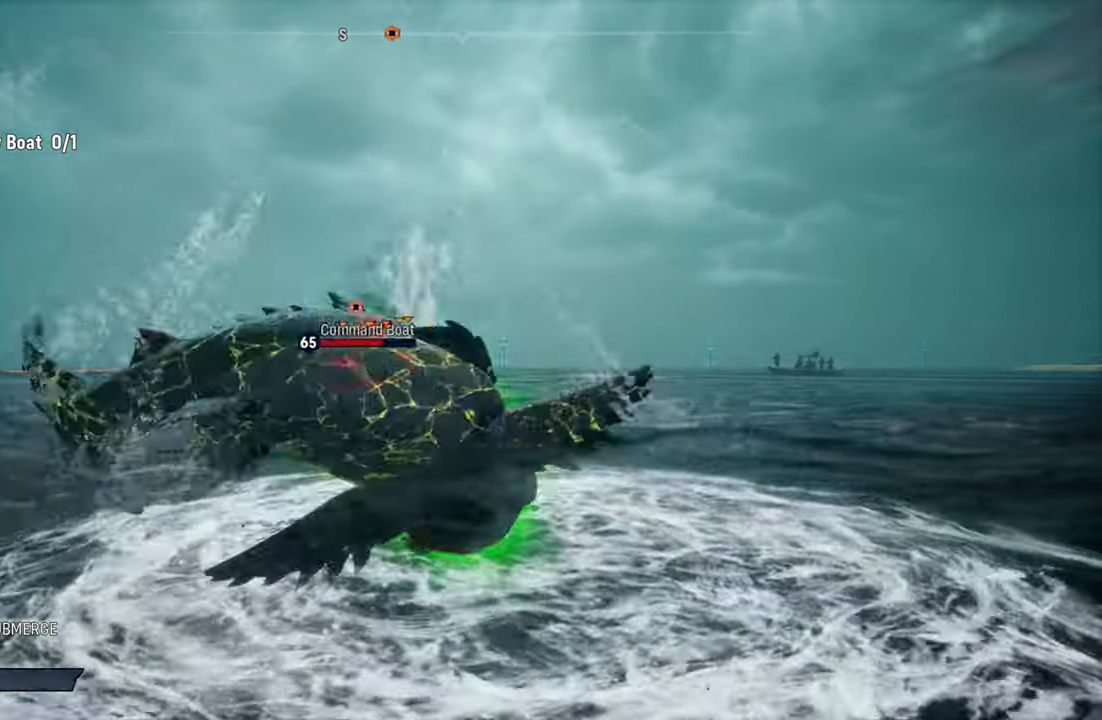
{"buttons": ["L2"], "left_stick": "up", "right_stick": "center", "events": [[300, "left_stick", "up-left"], [400, "left_stick", "up"]]}
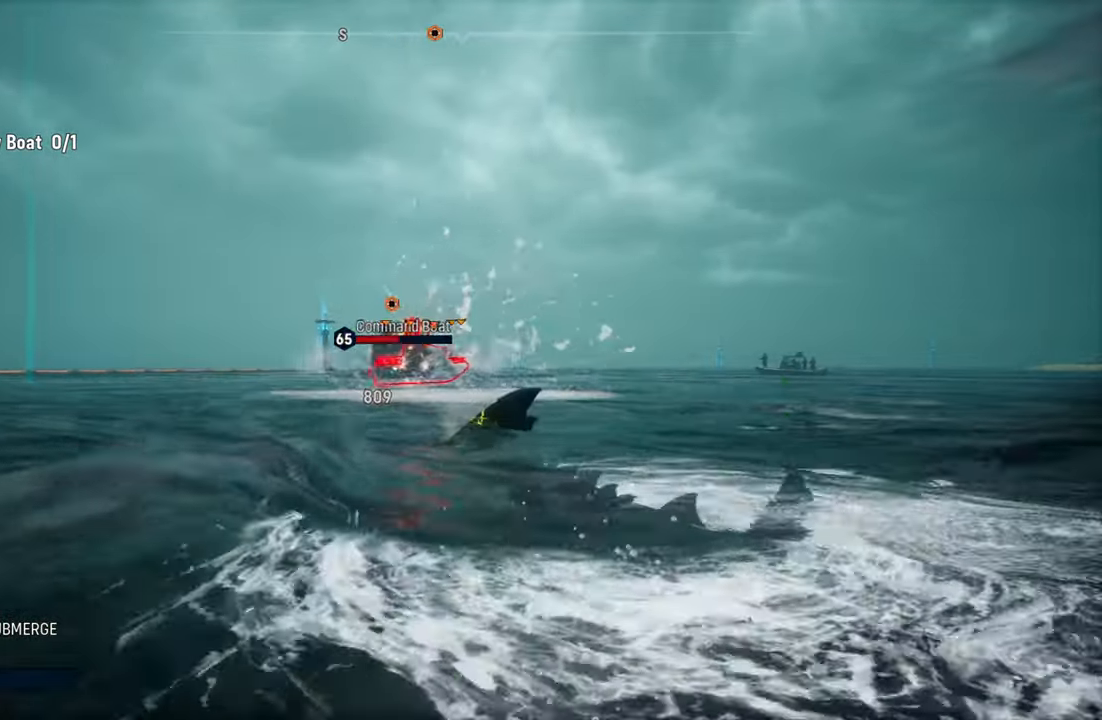
{"buttons": ["L2"], "left_stick": "up", "right_stick": "center", "events": [[100, "R1", "down"], [280, "R1", "up"]]}
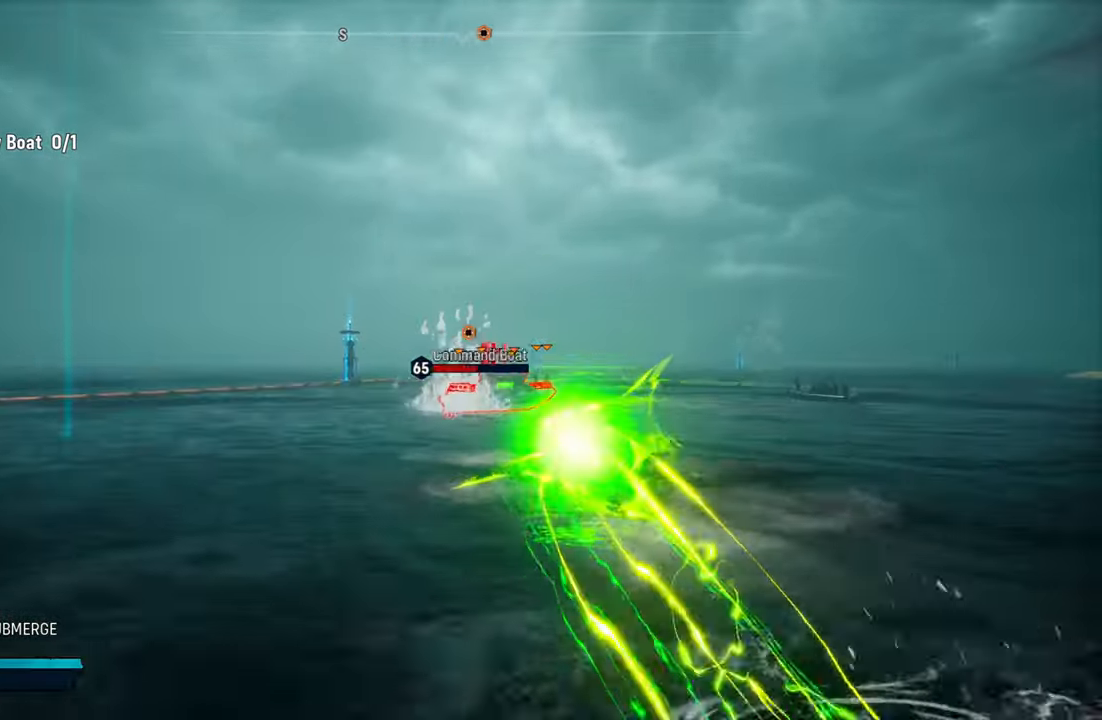
{"buttons": ["L2"], "left_stick": "up-right", "right_stick": "down-right", "events": [[440, "left_stick", "up-right"], [460, "right_stick", "down-right"]]}
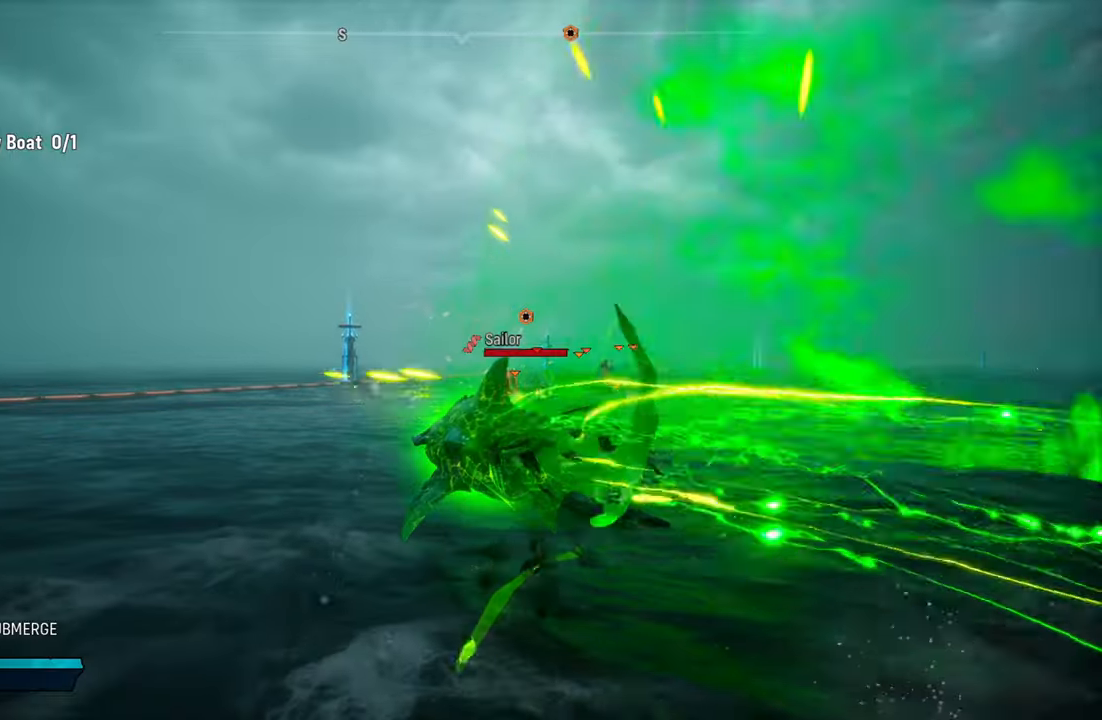
{"buttons": ["L2"], "left_stick": "up", "right_stick": "right", "events": [[140, "right_stick", "center"], [240, "L2", "up"], [300, "left_stick", "up"], [380, "L2", "down"], [480, "right_stick", "right"]]}
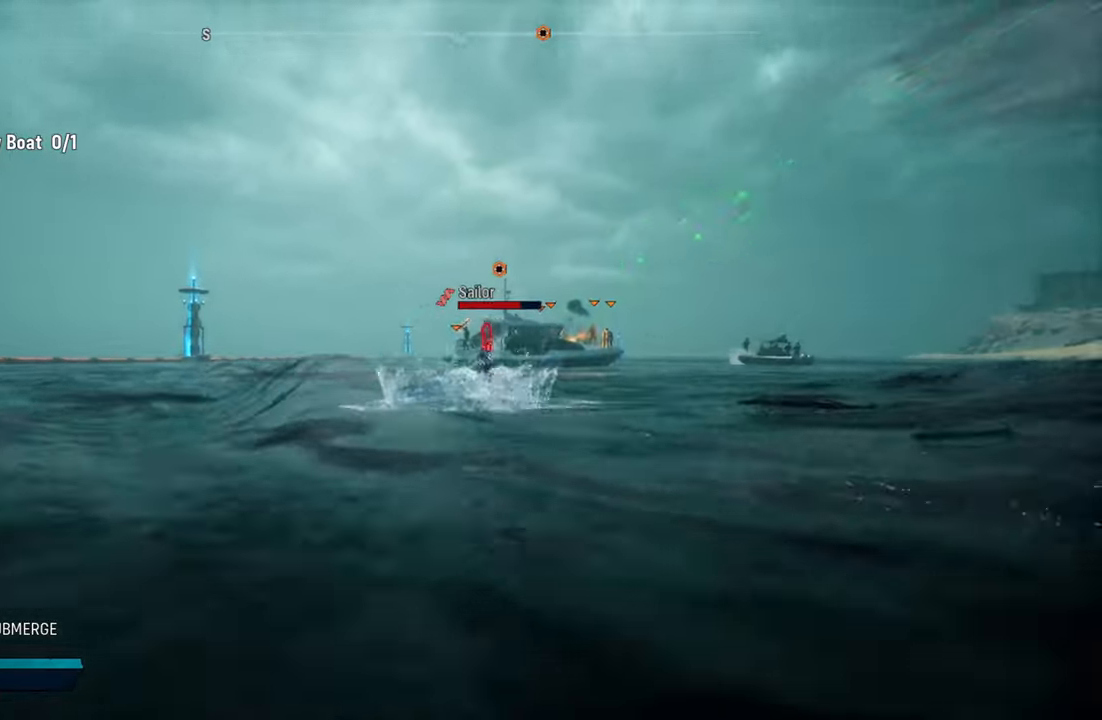
{"buttons": ["L2"], "left_stick": "up", "right_stick": "center", "events": [[160, "right_stick", "center"]]}
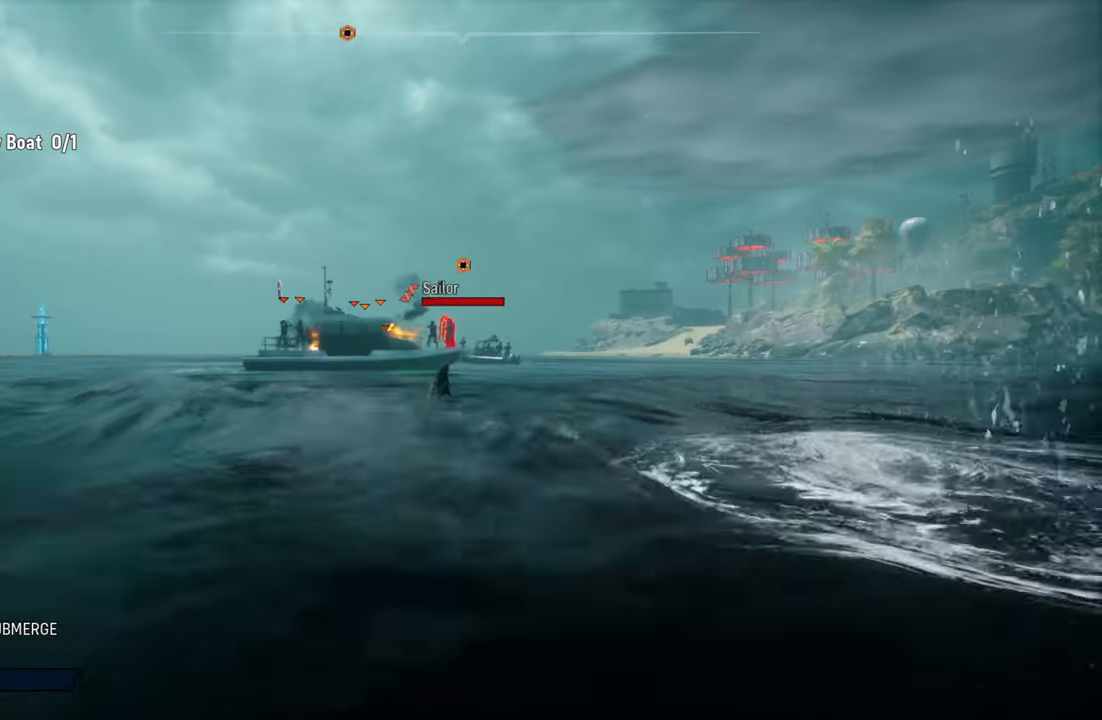
{"buttons": ["L2"], "left_stick": "up", "right_stick": "center", "events": [[200, "R1", "down"], [360, "R1", "up"]]}
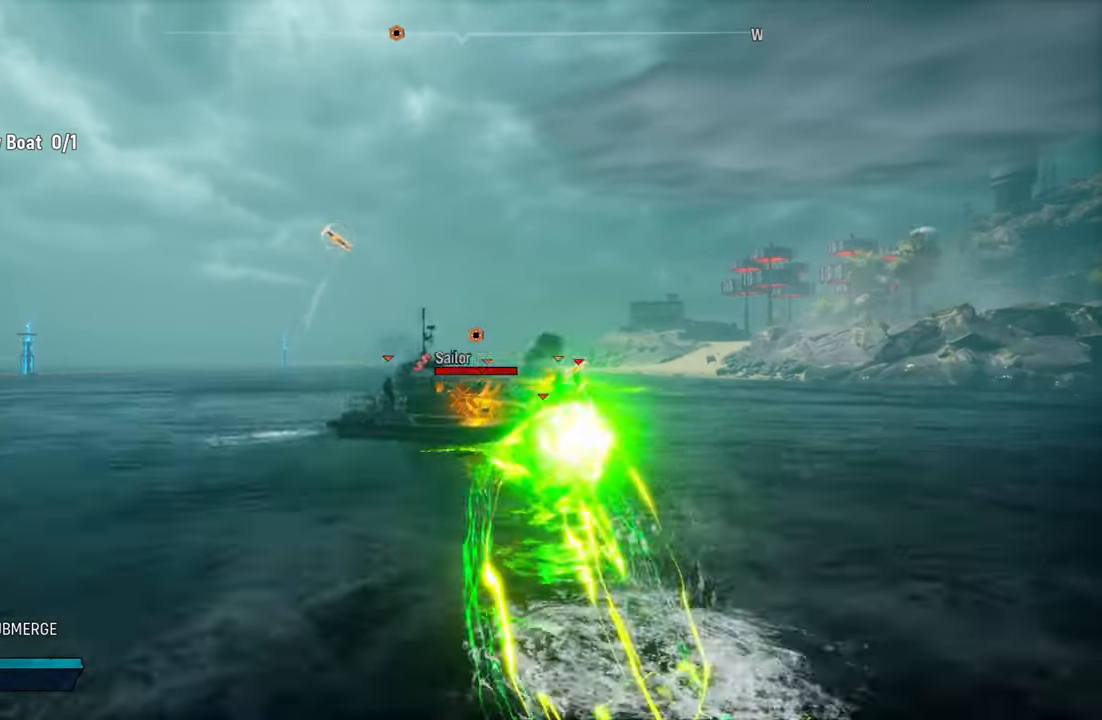
{"buttons": ["L2"], "left_stick": "up", "right_stick": "center", "events": [[340, "R2", "down"], [500, "R2", "up"]]}